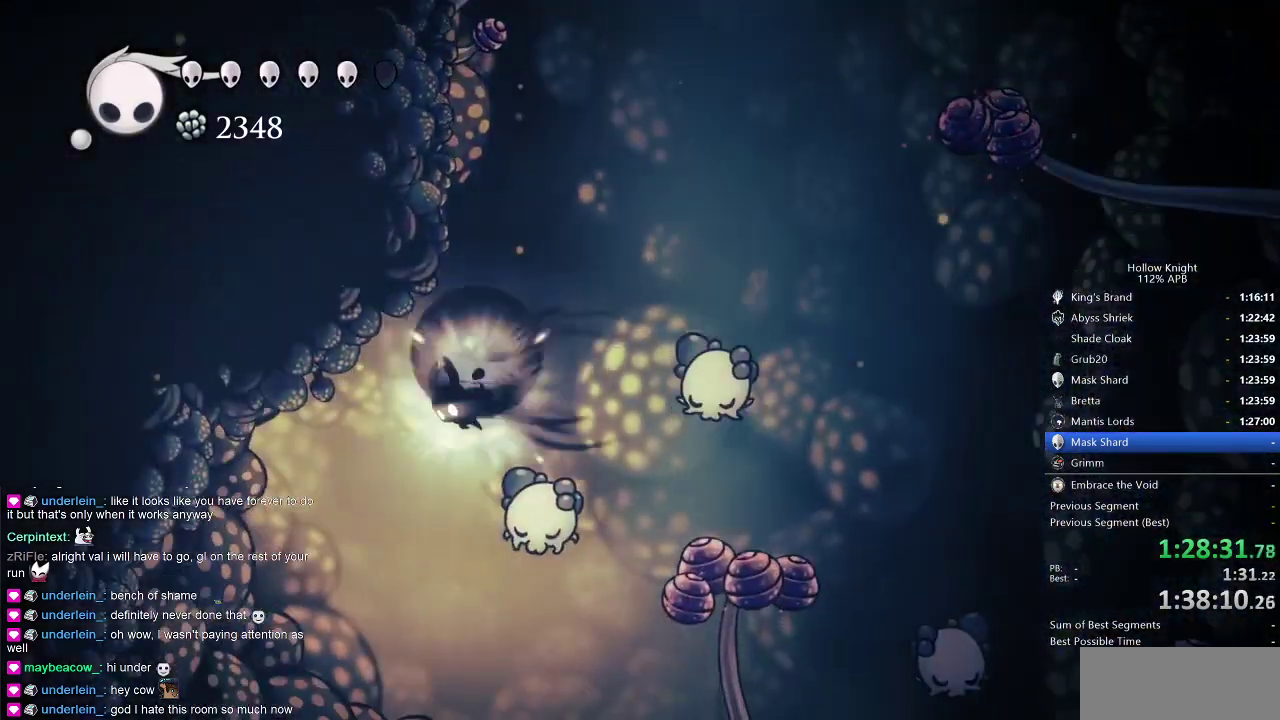
Gameplay with keyboard; each line is a JSON object with the keys held at the frame after it. "events" lists presses ("down") and releases ("up") of "cdash", "dash", "dnail", "down", "heal", "inv", "jump", "left", "nail", "right", "spell" and "up" between this image and that frame as [ms after this image, input, new state], when the widget could be followed in between. No other keys are recorded. Mouse input is not recorded. Key names are as the overlay labels them; some are game actions (e.g. jump) rather than physical keys.
{"keys": ["left", "nail"], "events": [[16, "dash", "down"], [116, "dash", "up"], [216, "left", "up"], [450, "left", "down"]]}
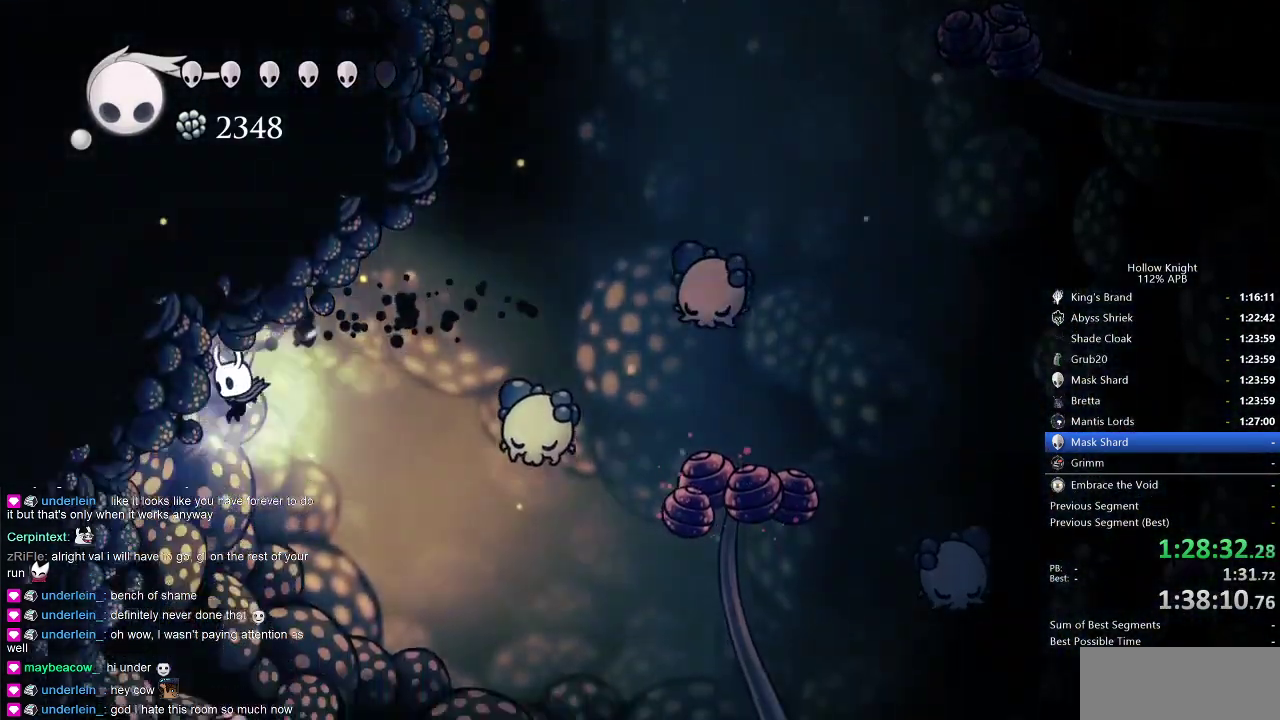
{"keys": ["up"], "events": [[33, "up", "down"], [366, "nail", "up"], [416, "left", "up"]]}
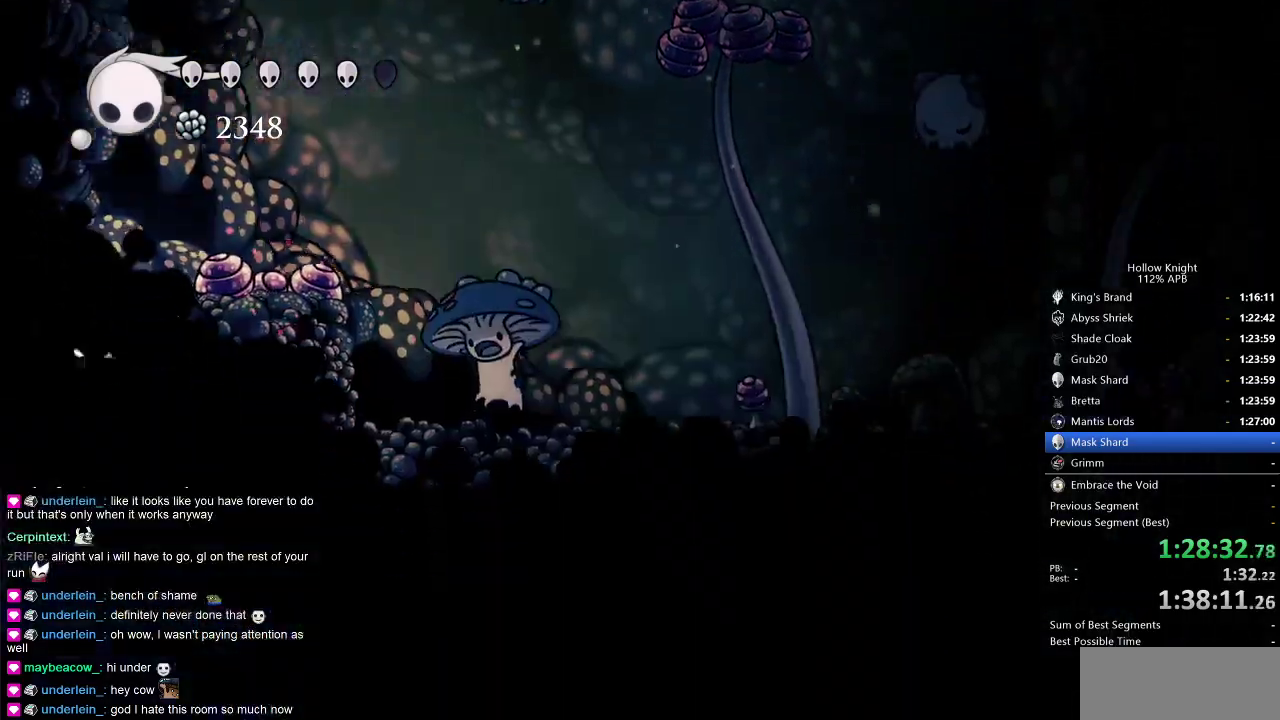
{"keys": ["right"], "events": [[283, "right", "down"], [333, "up", "up"]]}
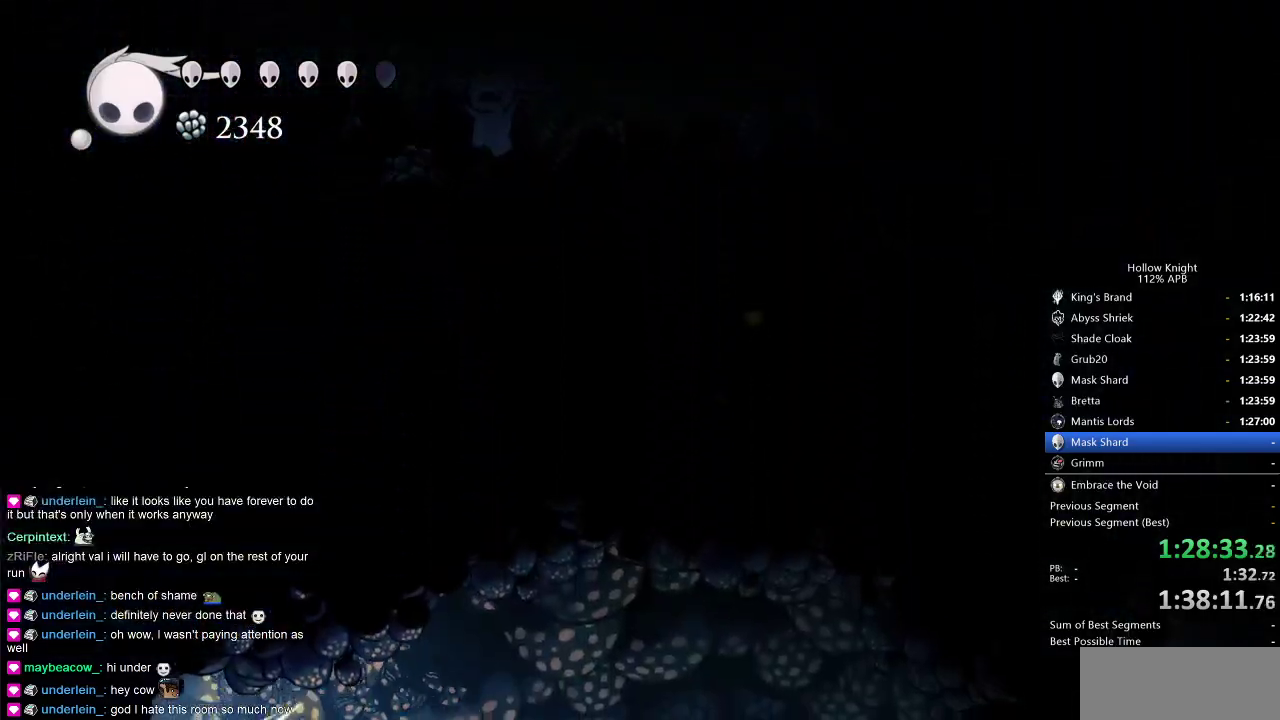
{"keys": ["nail", "right"], "events": [[483, "nail", "down"]]}
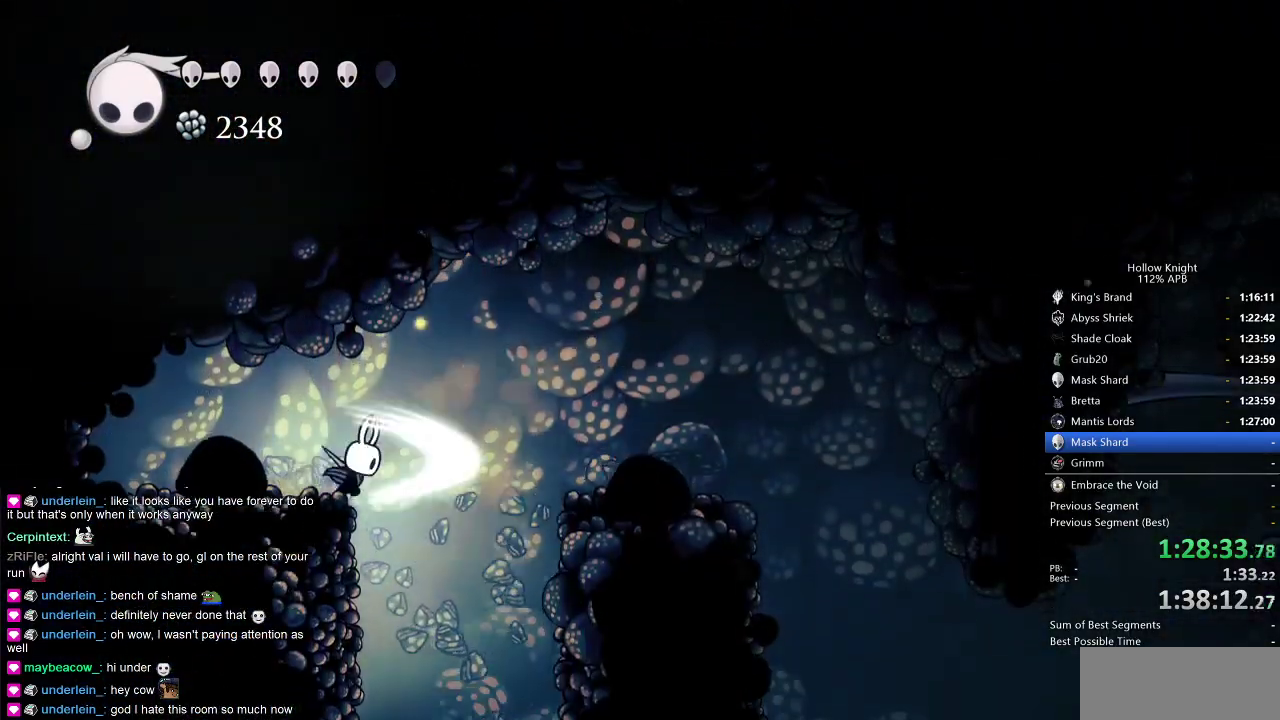
{"keys": ["left", "nail"], "events": [[216, "left", "down"], [216, "right", "up"], [316, "left", "up"], [366, "left", "down"]]}
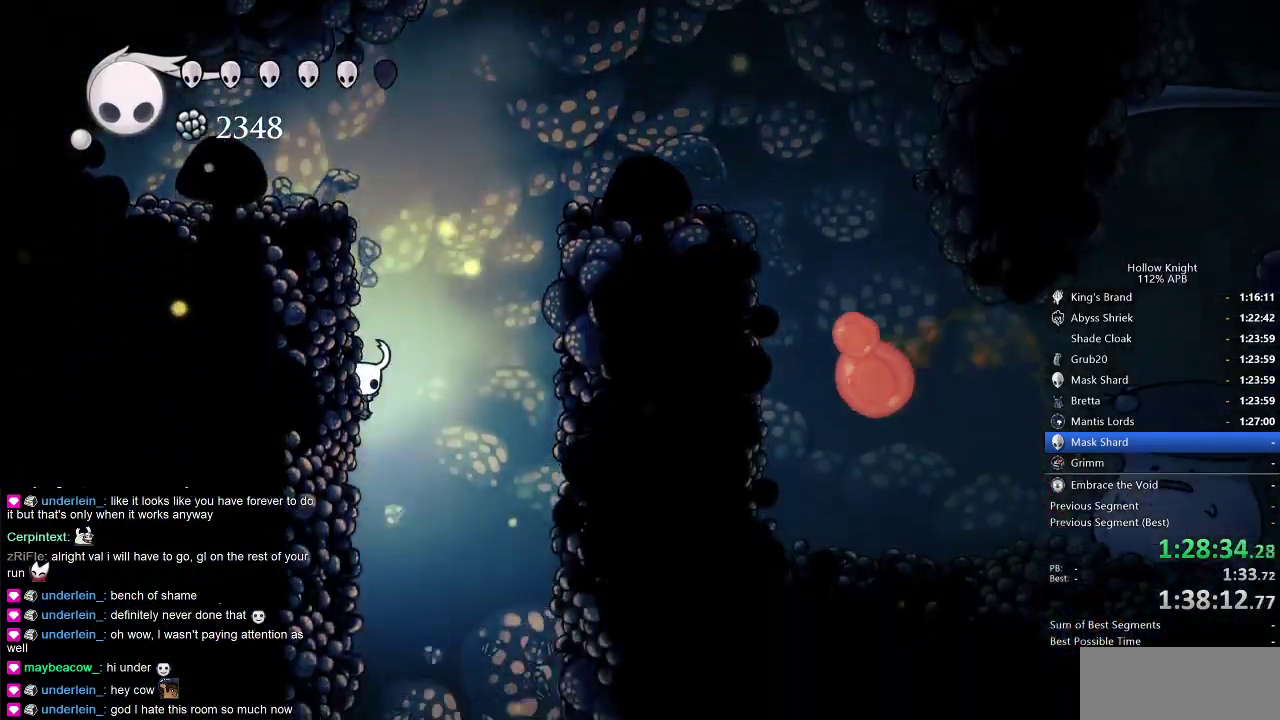
{"keys": ["left", "nail"], "events": [[50, "left", "up"], [50, "right", "down"], [150, "left", "down"], [200, "right", "up"], [333, "left", "up"], [383, "left", "down"]]}
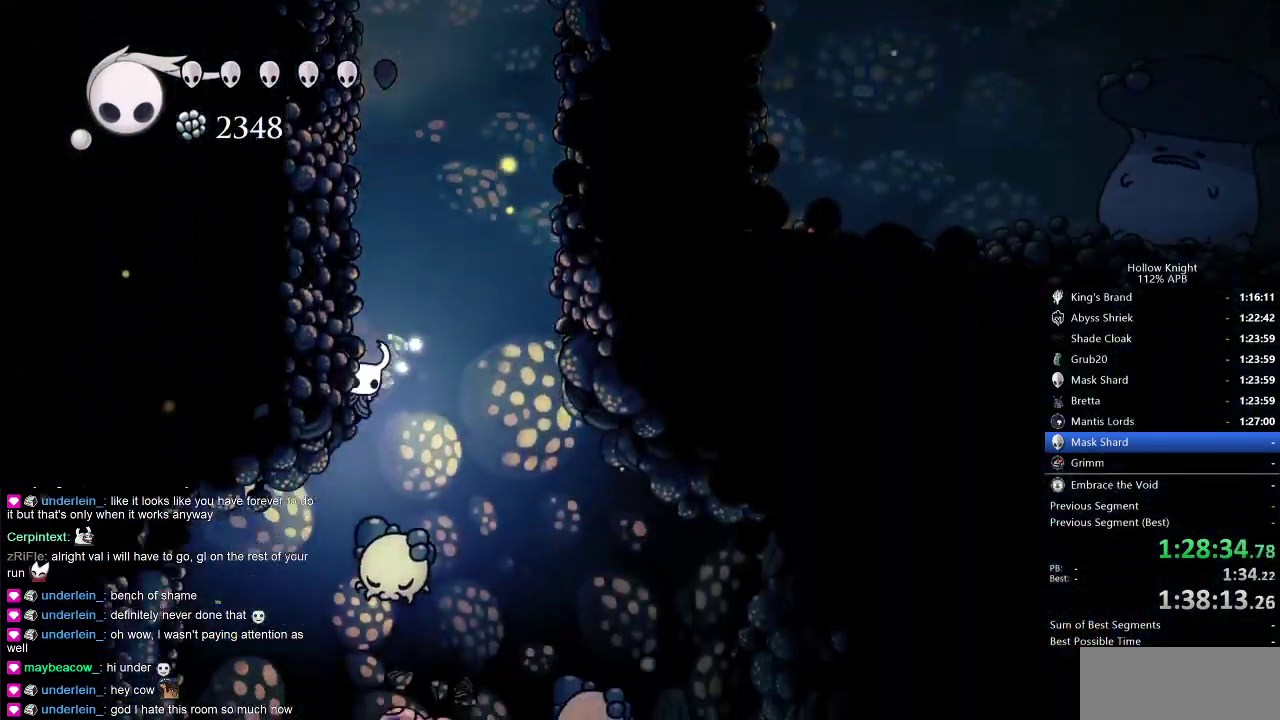
{"keys": ["nail"], "events": [[450, "left", "up"]]}
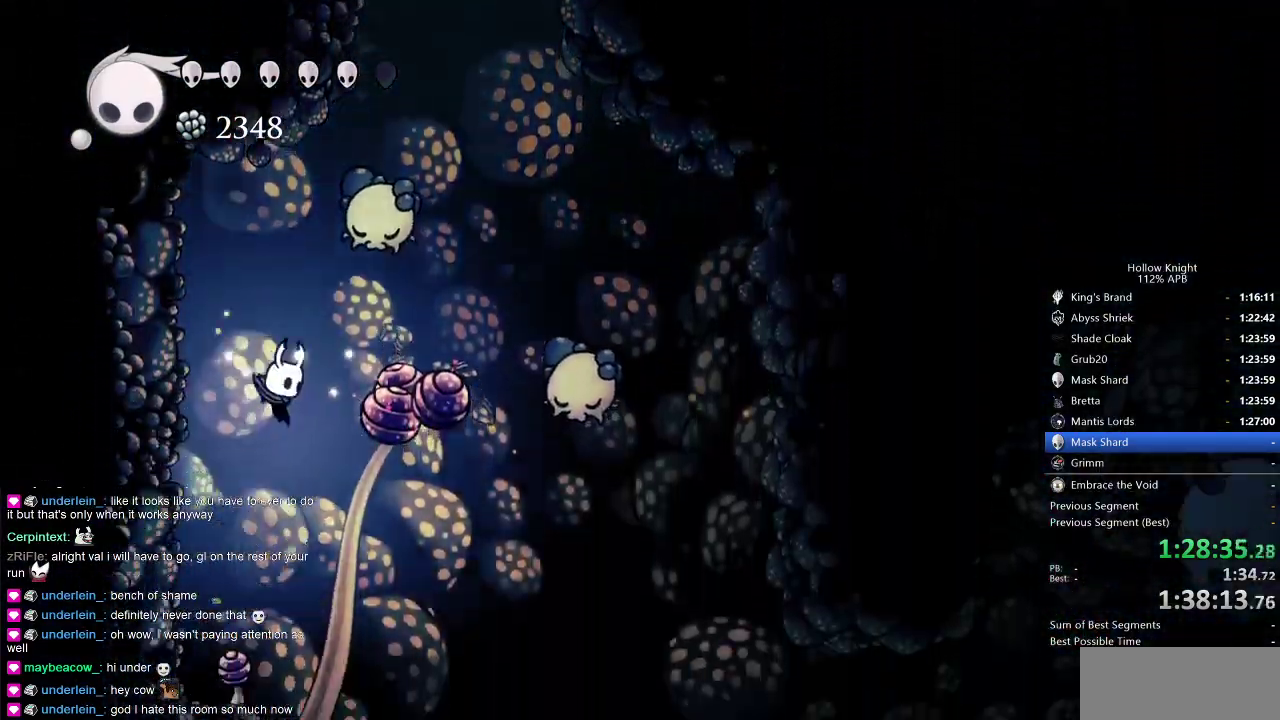
{"keys": ["nail", "right"], "events": [[33, "right", "down"], [400, "dash", "down"], [466, "dash", "up"]]}
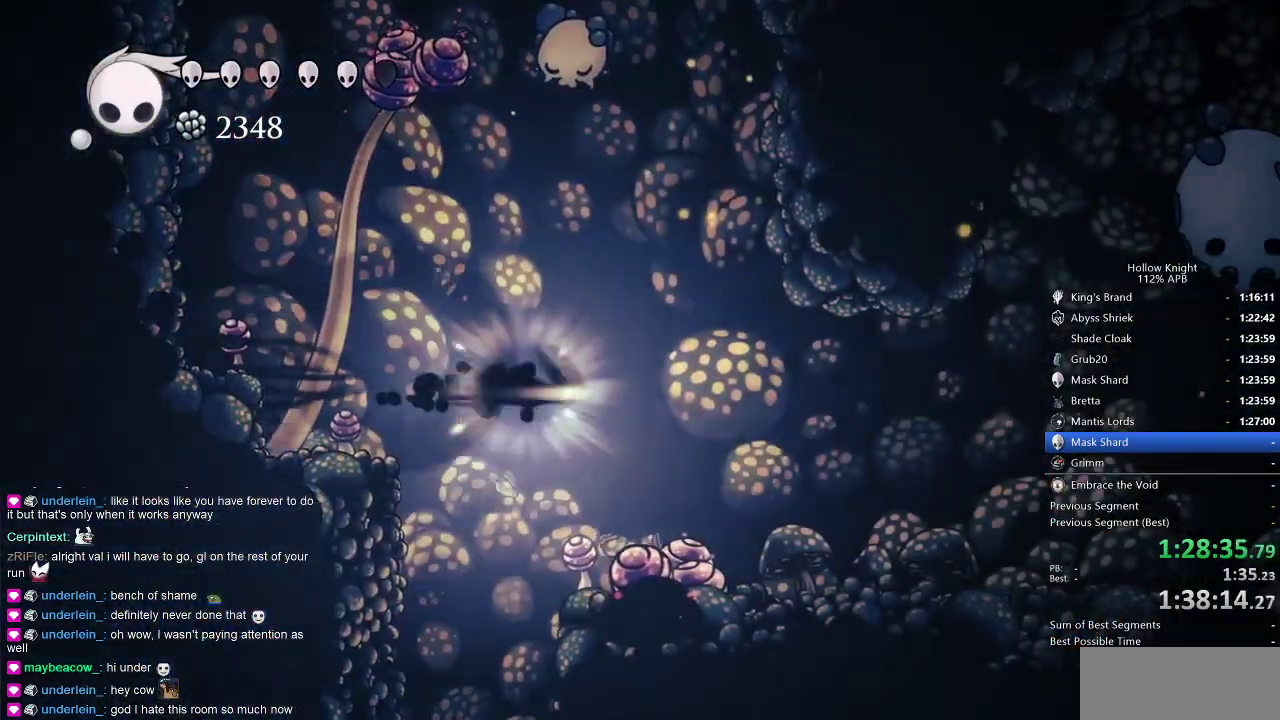
{"keys": ["left", "nail"], "events": [[50, "right", "up"], [133, "left", "down"]]}
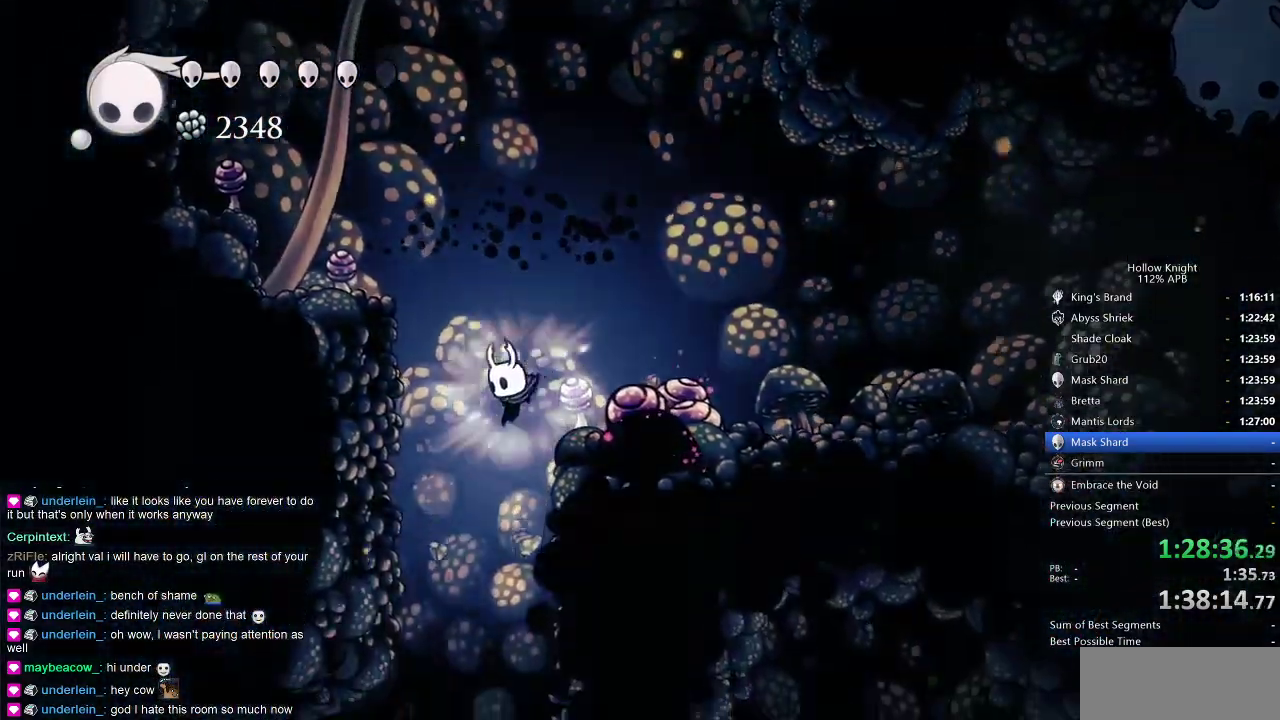
{"keys": ["up"], "events": [[116, "left", "up"], [116, "right", "down"], [250, "up", "down"], [300, "nail", "up"], [350, "right", "up"], [400, "right", "down"], [483, "right", "up"]]}
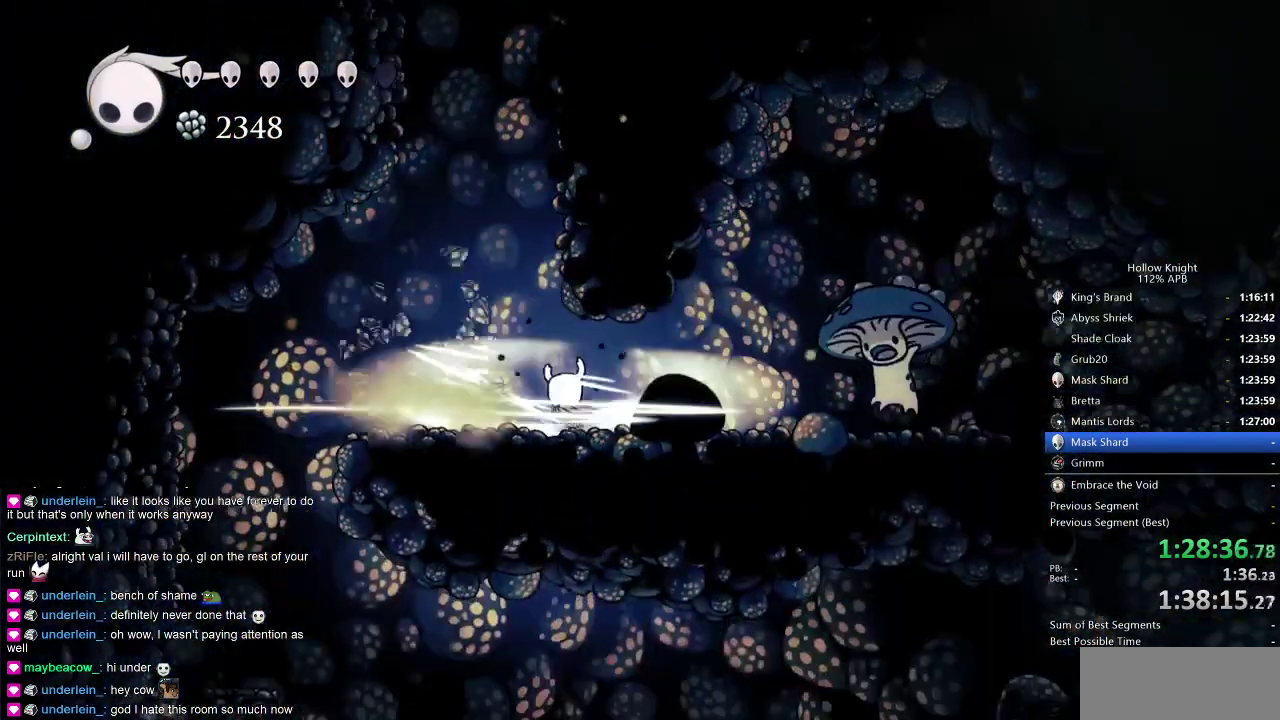
{"keys": ["left"], "events": [[33, "right", "down"], [166, "up", "up"], [216, "left", "down"], [266, "right", "up"]]}
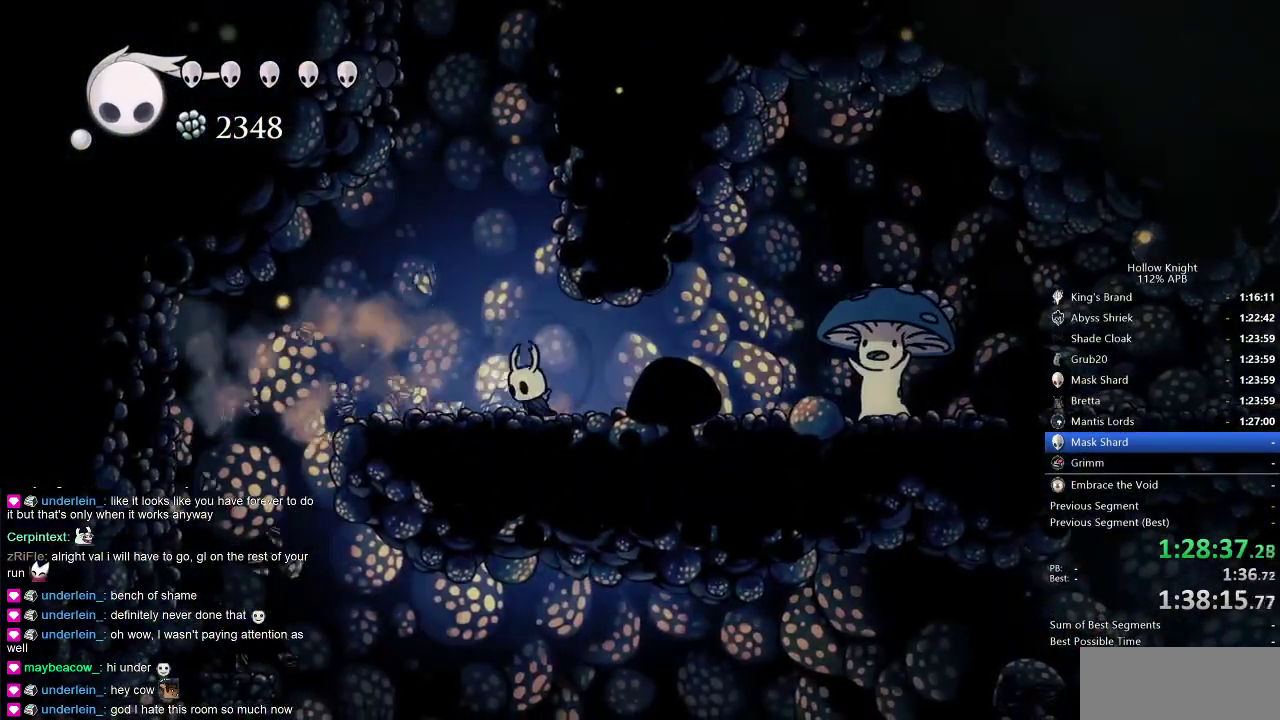
{"keys": ["nail"], "events": [[150, "dash", "down"], [233, "dash", "up"], [383, "left", "up"], [383, "nail", "down"]]}
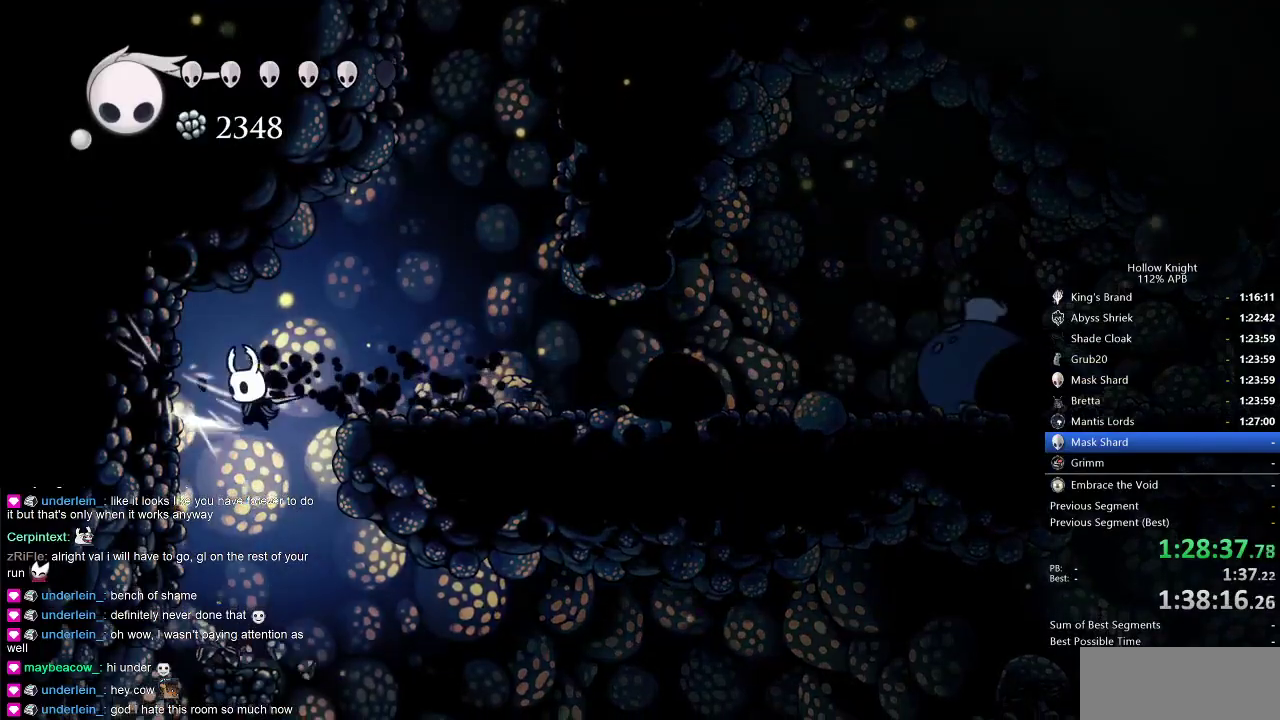
{"keys": ["nail", "right"], "events": [[216, "right", "down"], [350, "dash", "down"], [483, "dash", "up"]]}
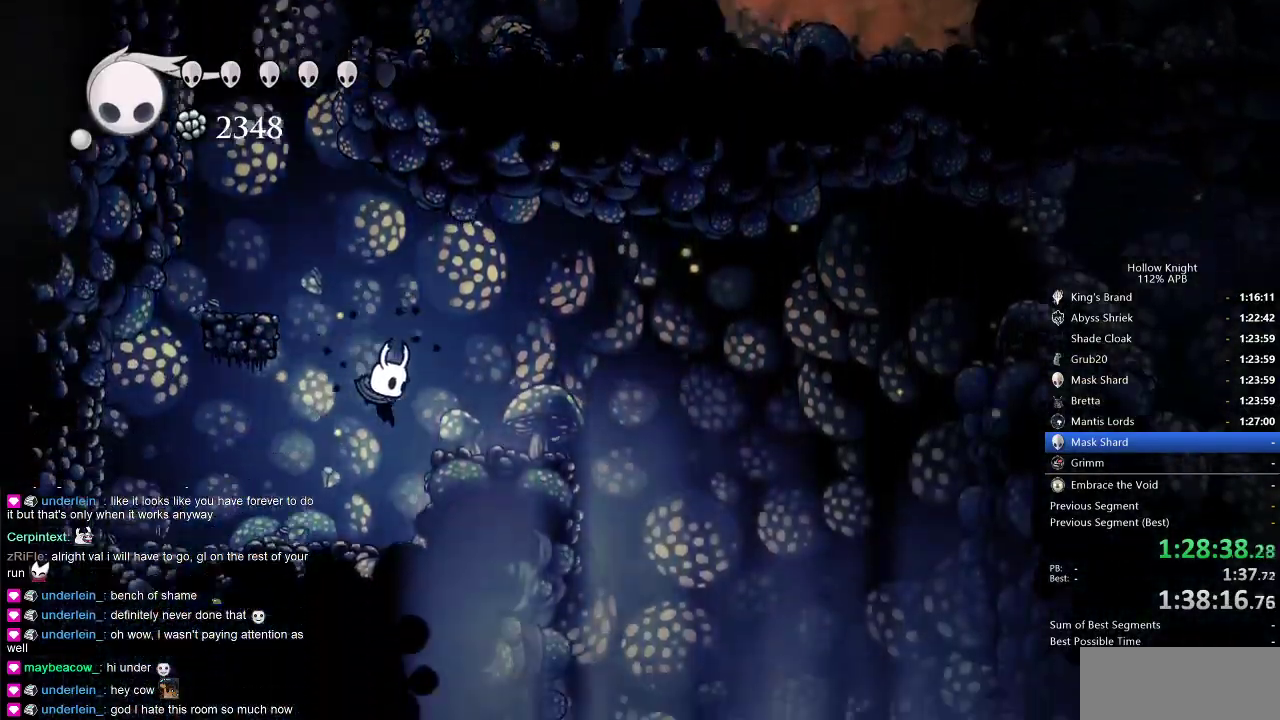
{"keys": ["jump", "nail", "right"], "events": [[316, "jump", "down"]]}
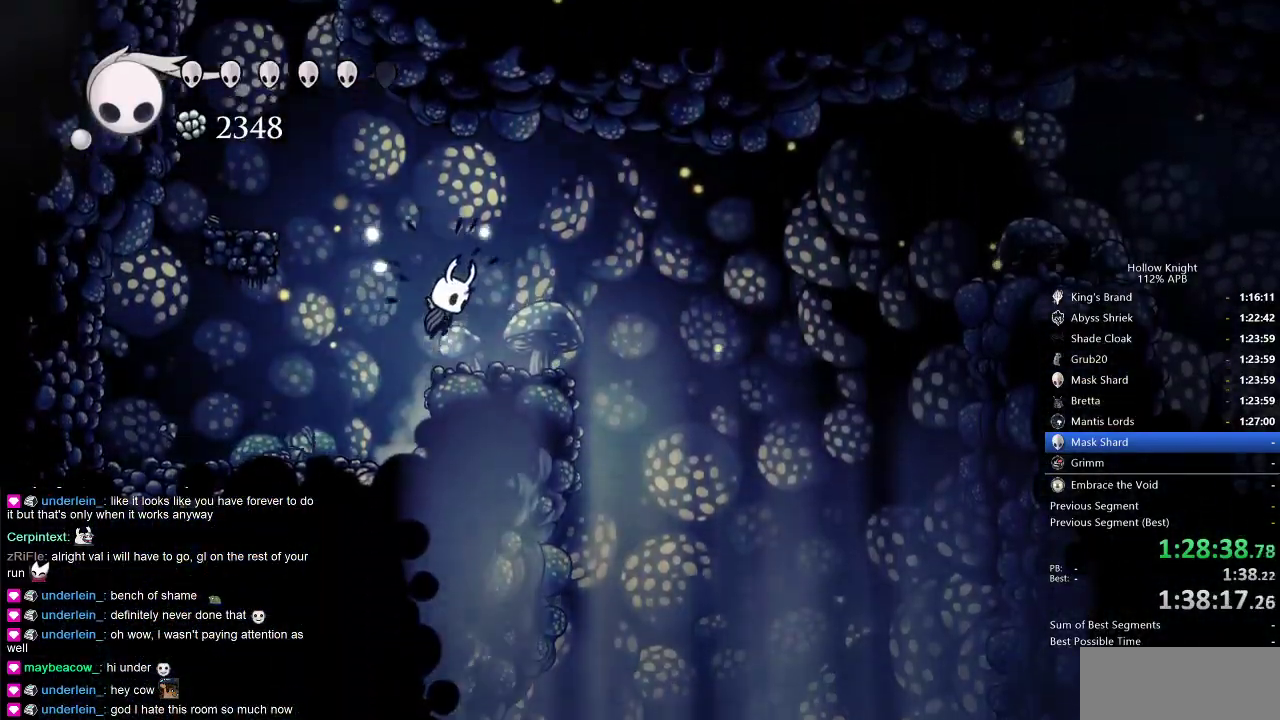
{"keys": ["nail", "up"], "events": [[100, "dash", "down"], [100, "jump", "up"], [233, "dash", "up"], [383, "up", "down"], [466, "right", "up"]]}
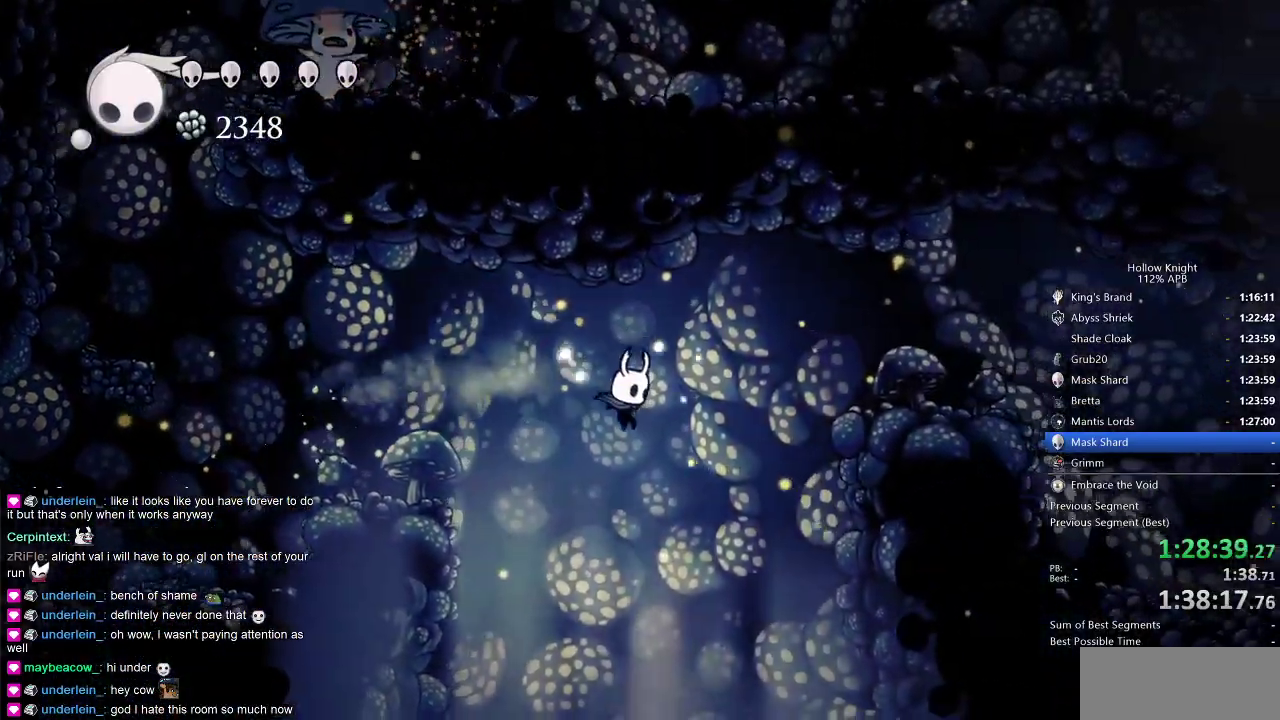
{"keys": ["up"], "events": [[100, "left", "down"], [216, "left", "up"], [400, "nail", "up"]]}
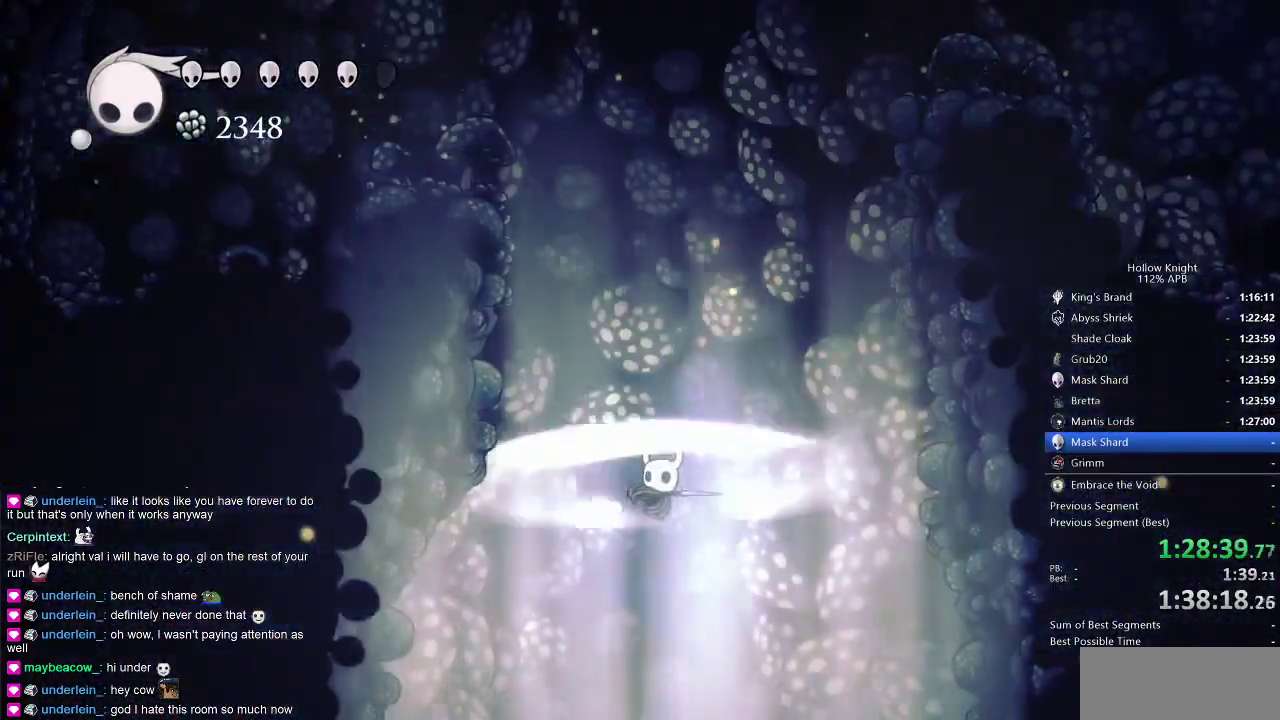
{"keys": [], "events": [[400, "up", "up"]]}
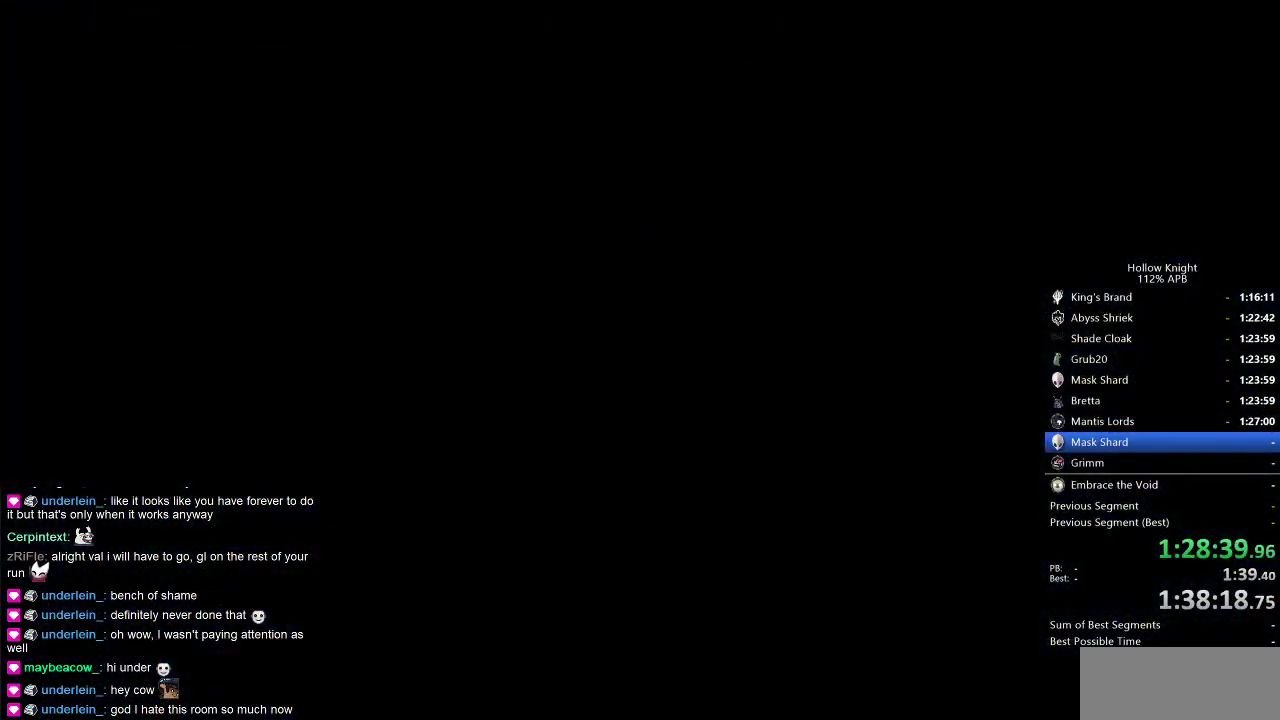
{"keys": ["left"], "events": [[100, "left", "down"]]}
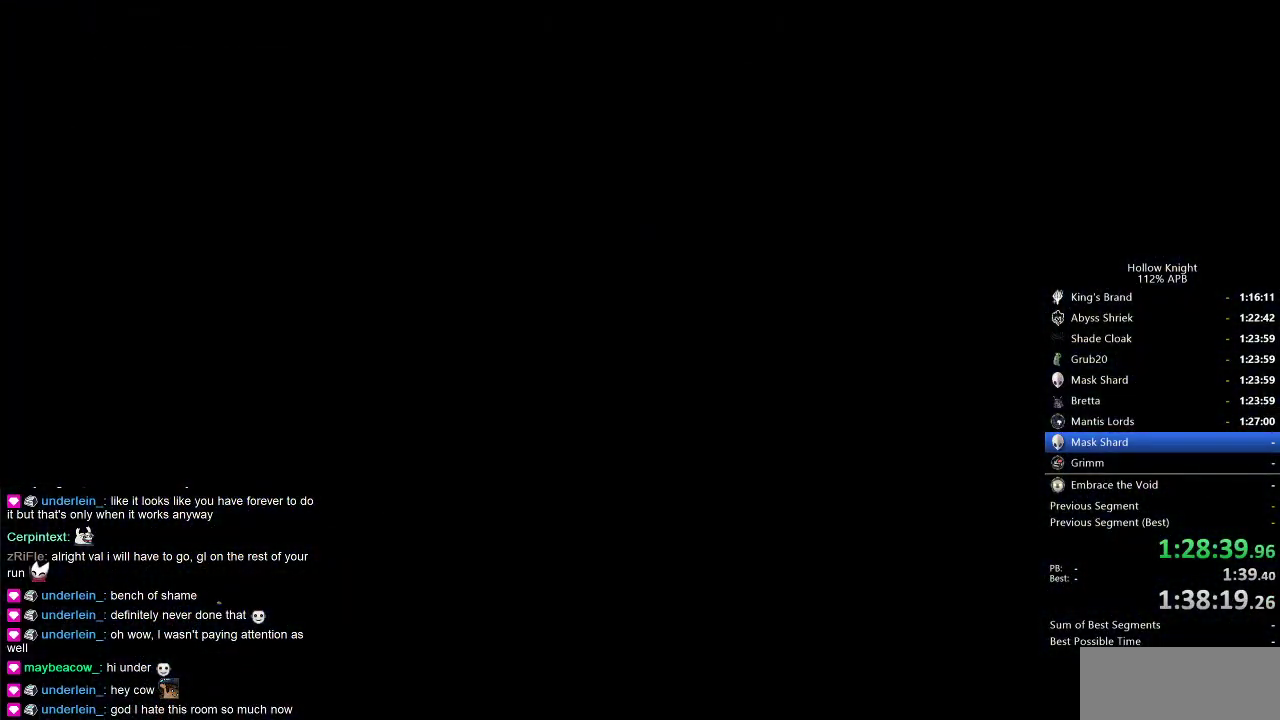
{"keys": ["left"], "events": []}
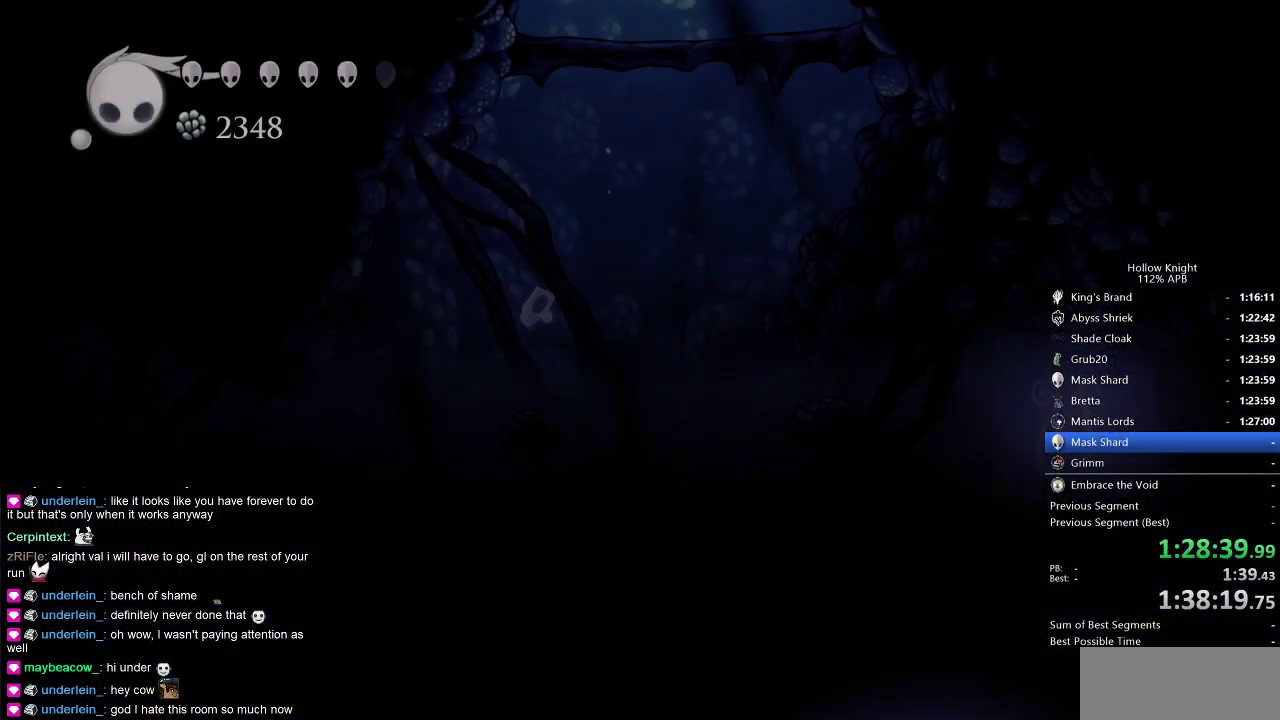
{"keys": ["left"], "events": []}
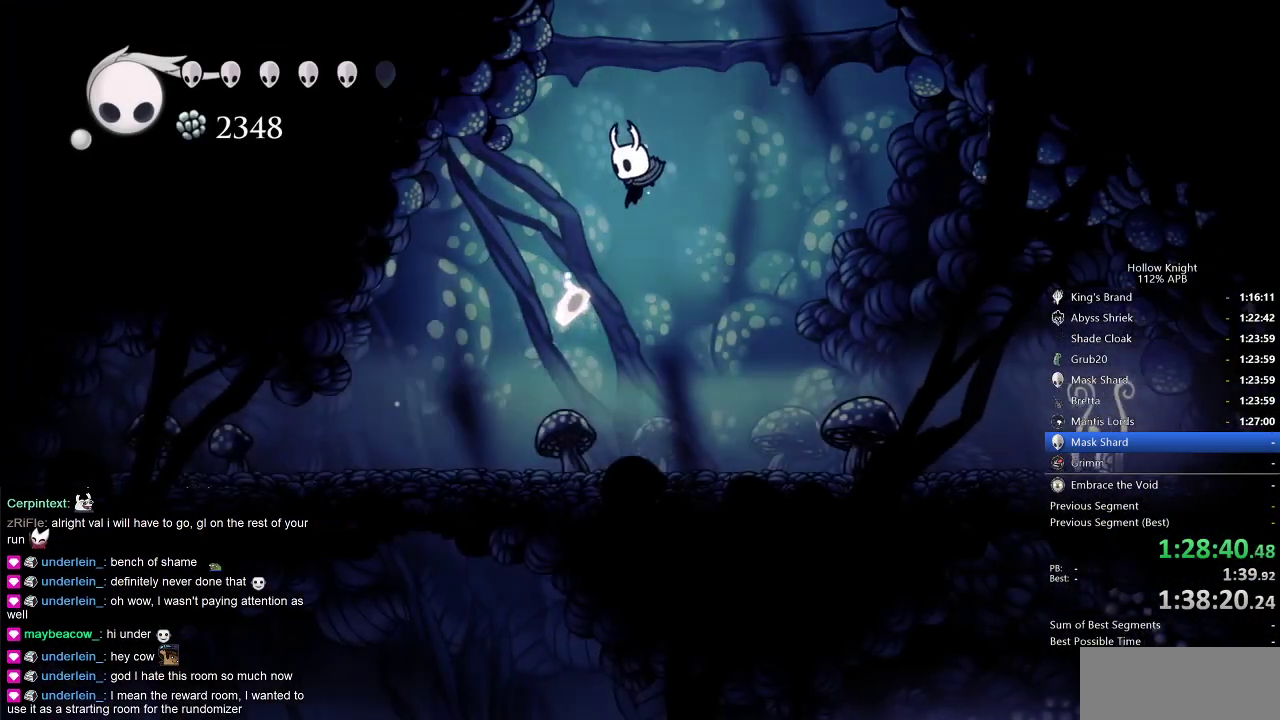
{"keys": [], "events": [[400, "left", "up"]]}
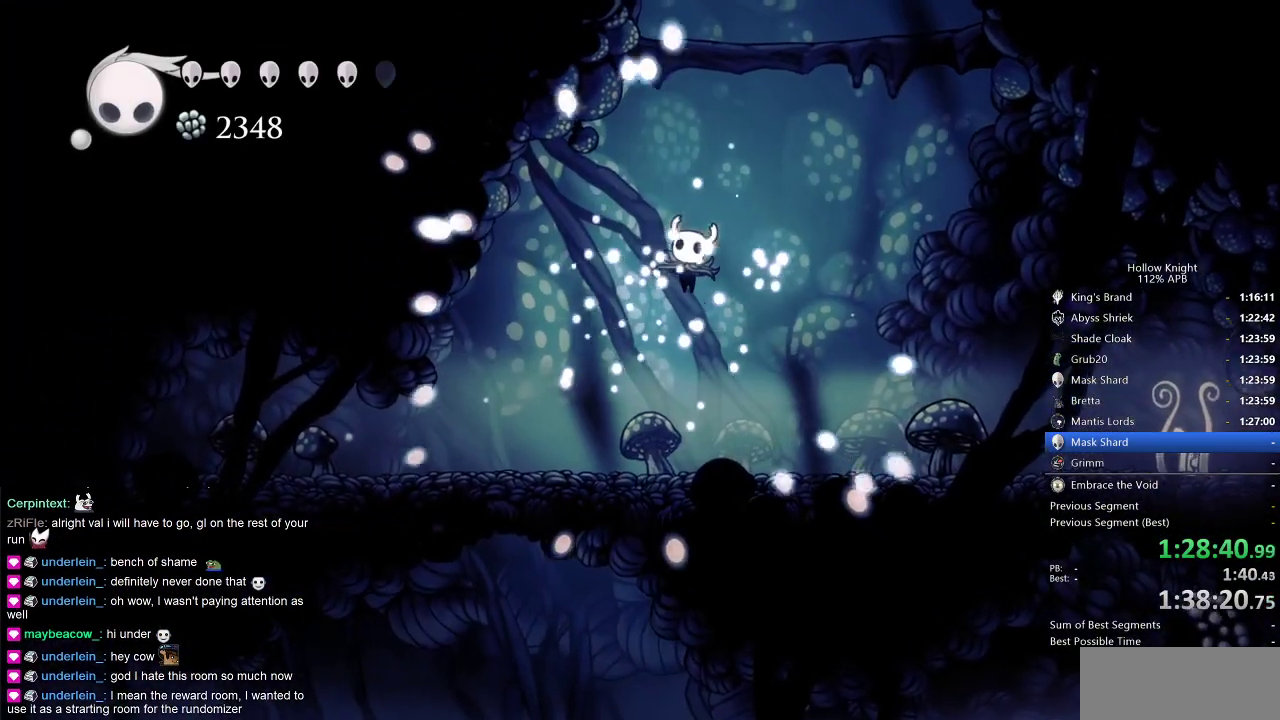
{"keys": [], "events": []}
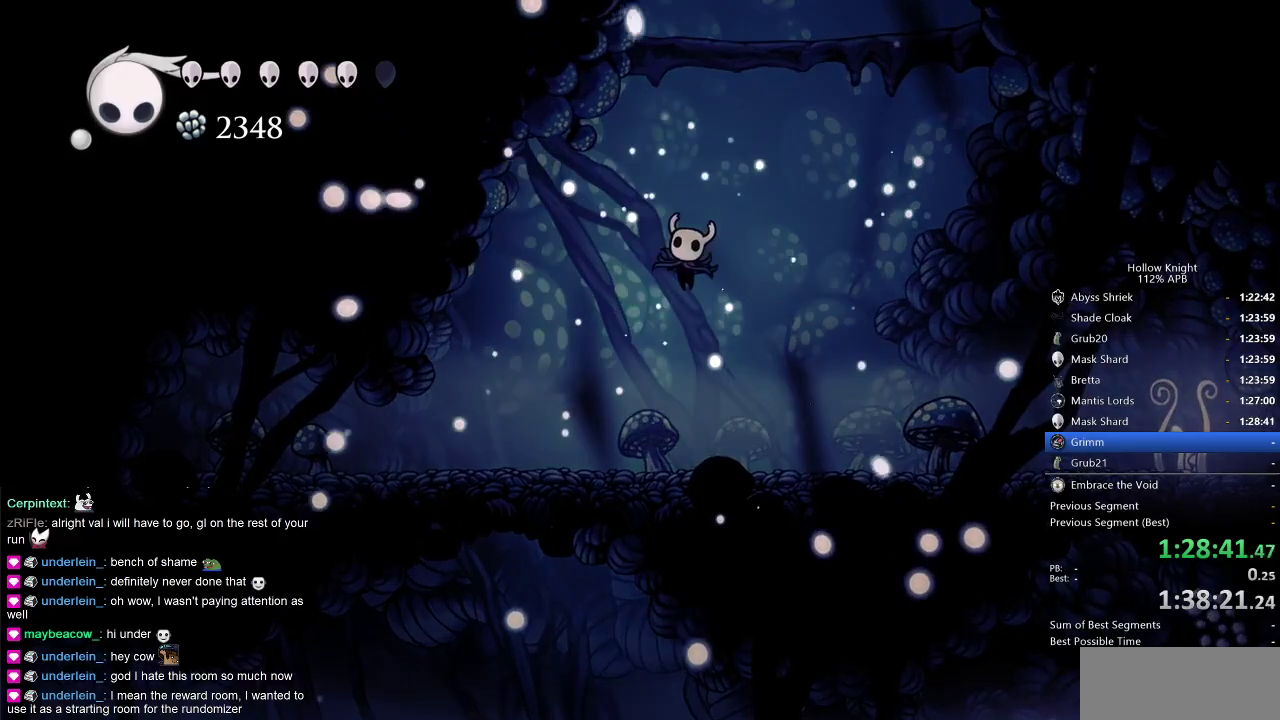
{"keys": [], "events": []}
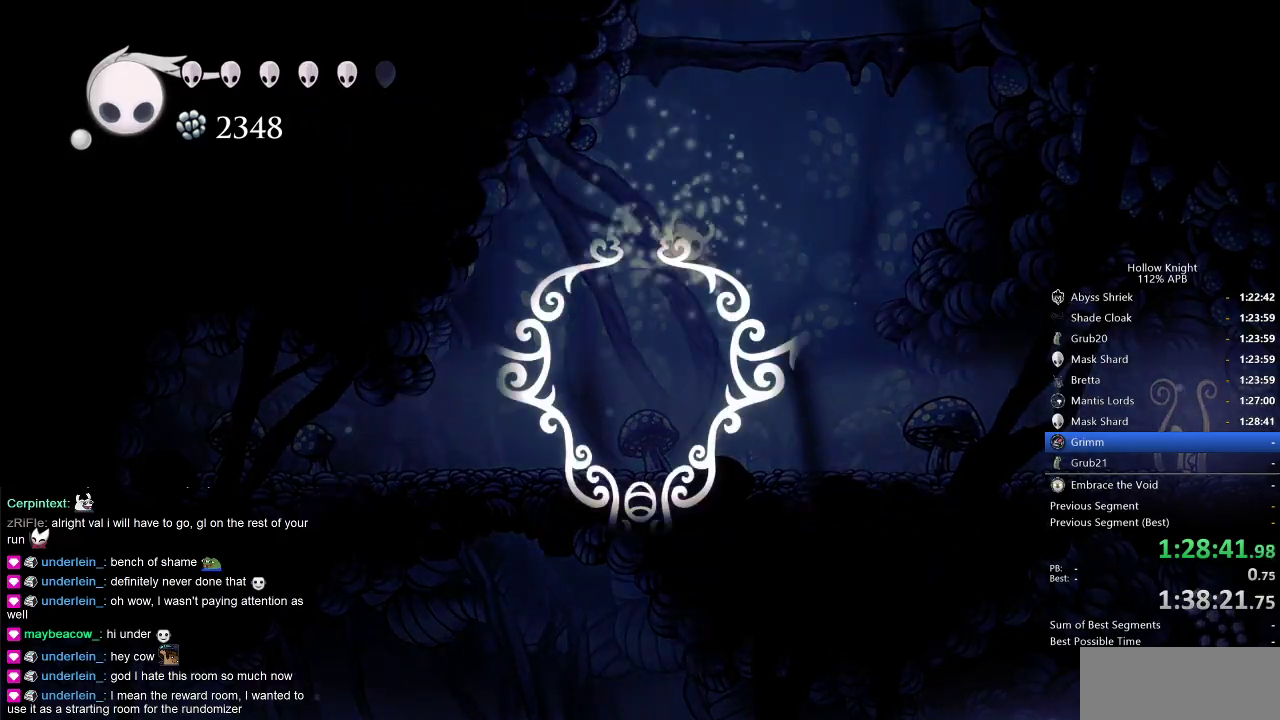
{"keys": [], "events": []}
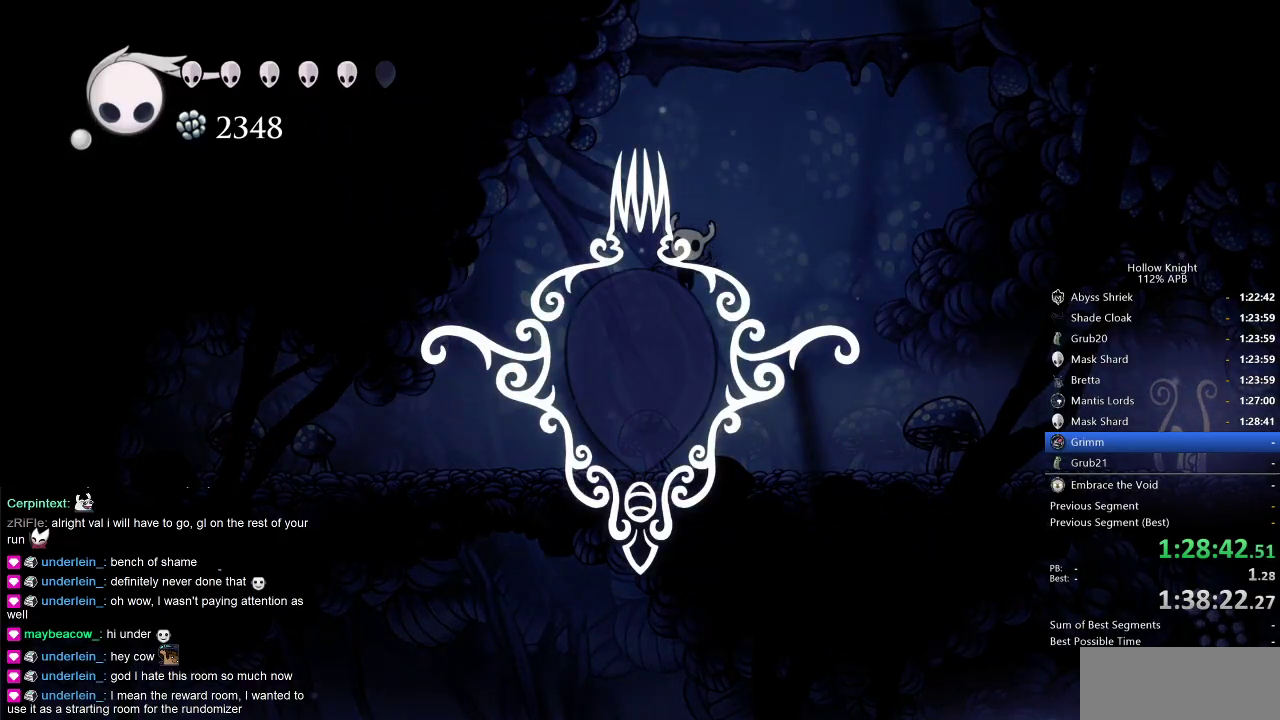
{"keys": [], "events": []}
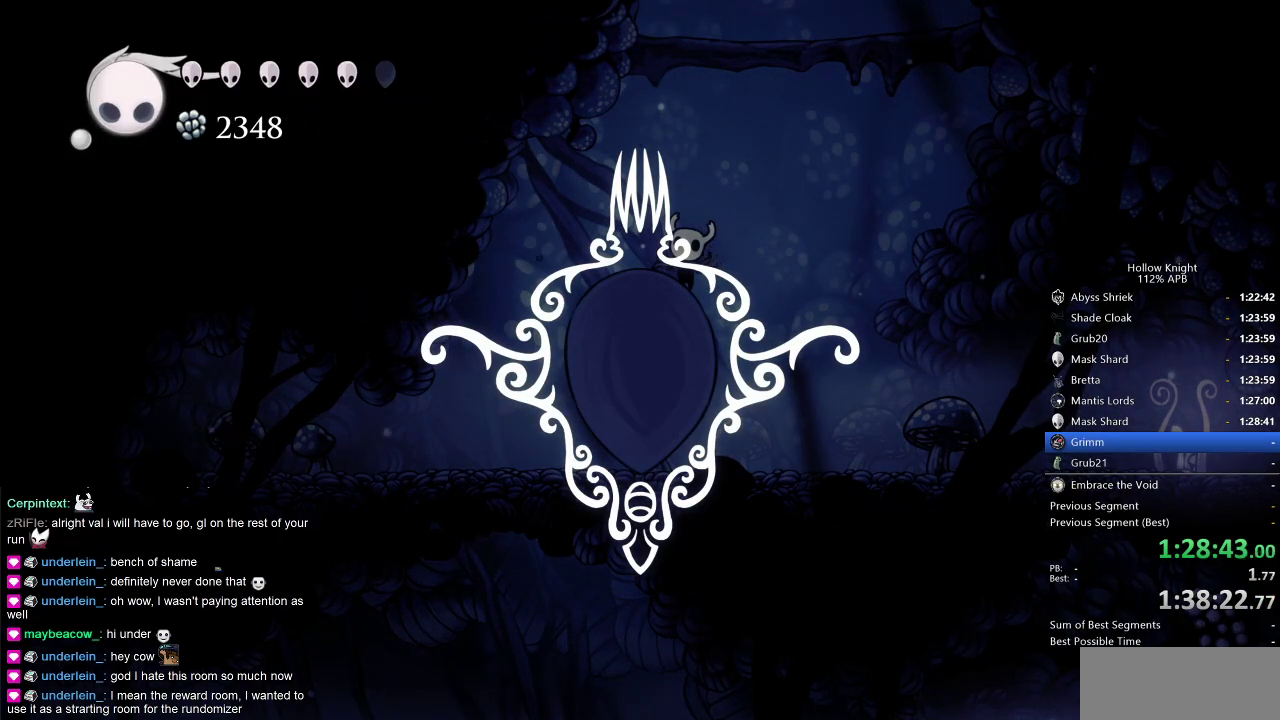
{"keys": [], "events": []}
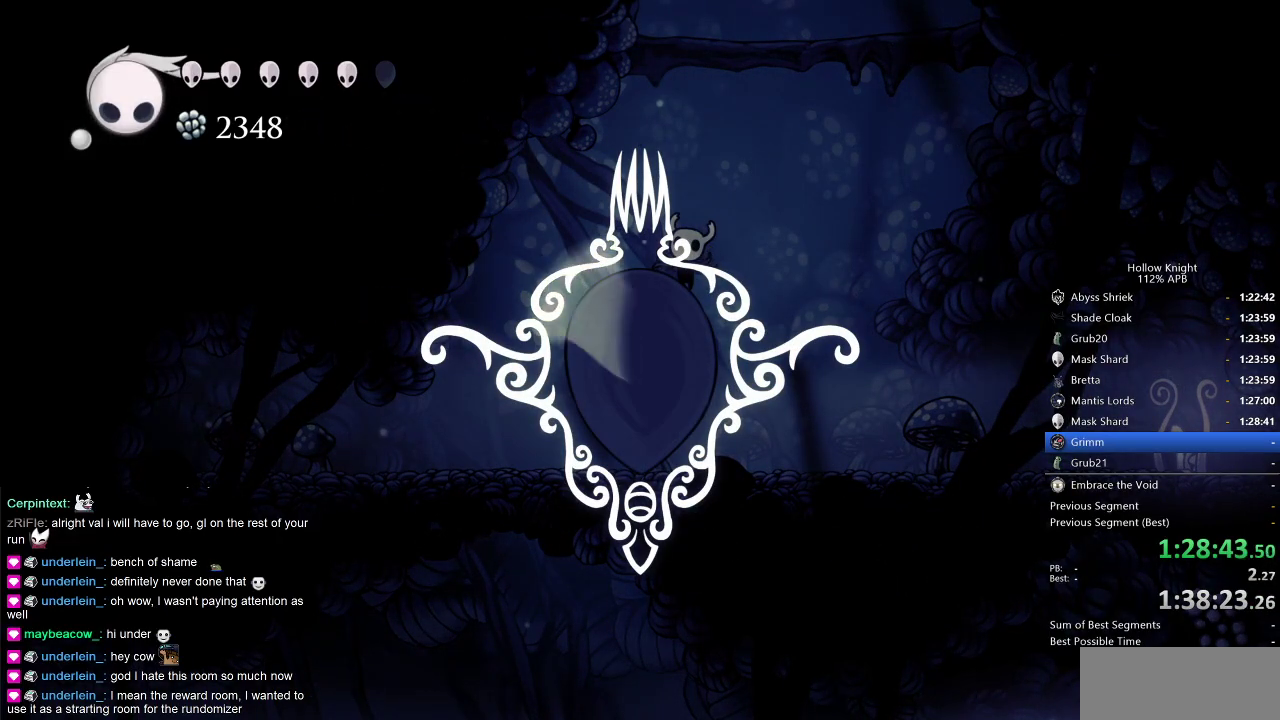
{"keys": [], "events": []}
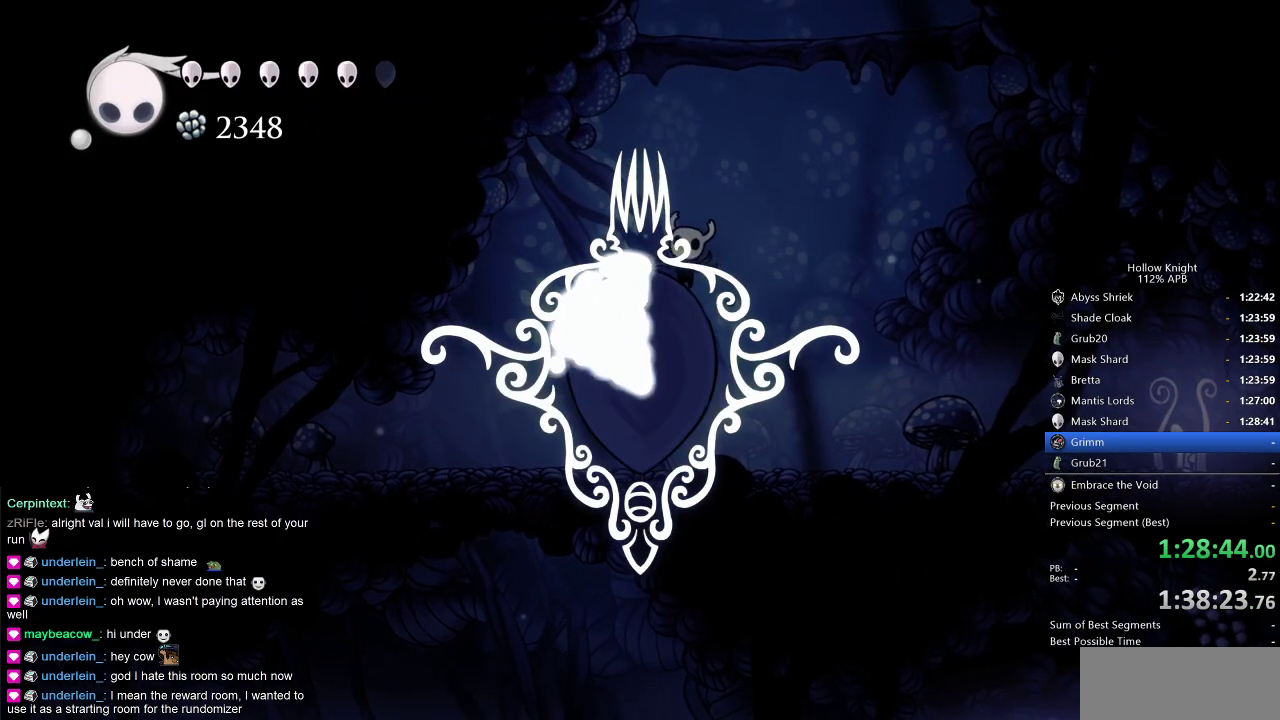
{"keys": [], "events": [[350, "right", "down"], [433, "right", "up"]]}
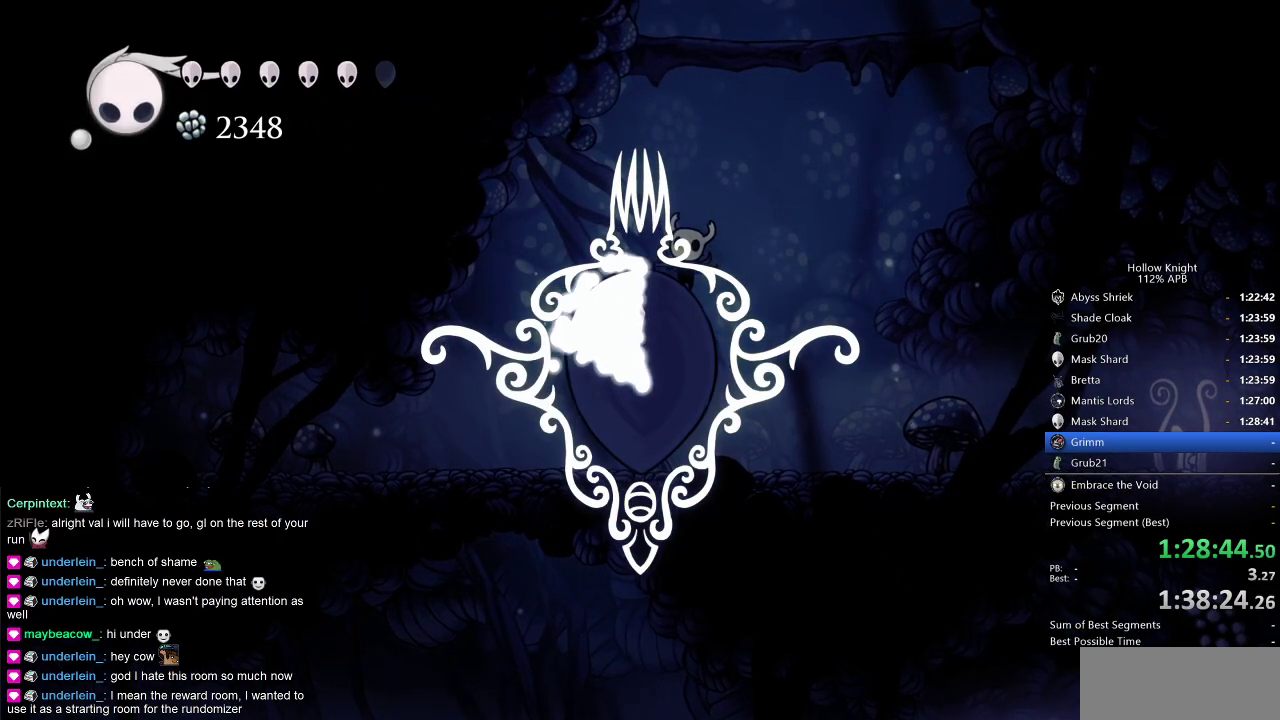
{"keys": ["jump"], "events": [[33, "right", "down"], [133, "right", "up"], [450, "jump", "down"]]}
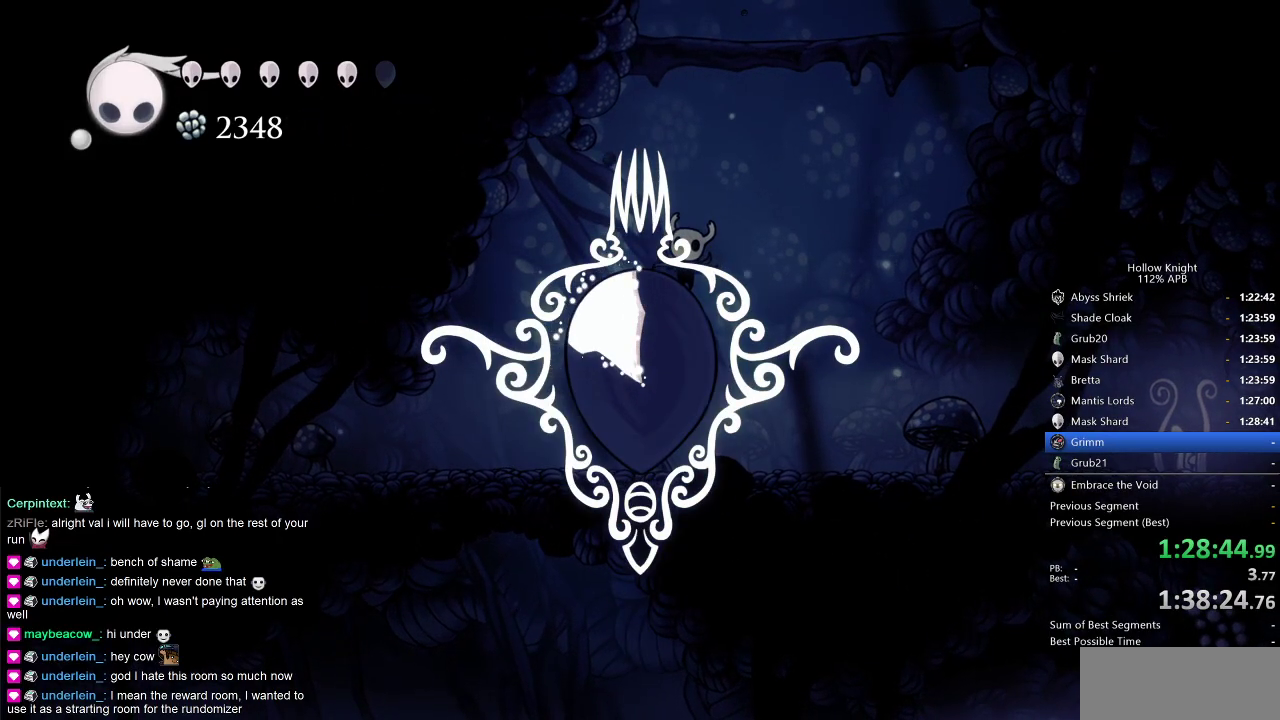
{"keys": [], "events": [[50, "jump", "up"], [150, "jump", "down"], [233, "jump", "up"], [333, "jump", "down"], [416, "jump", "up"]]}
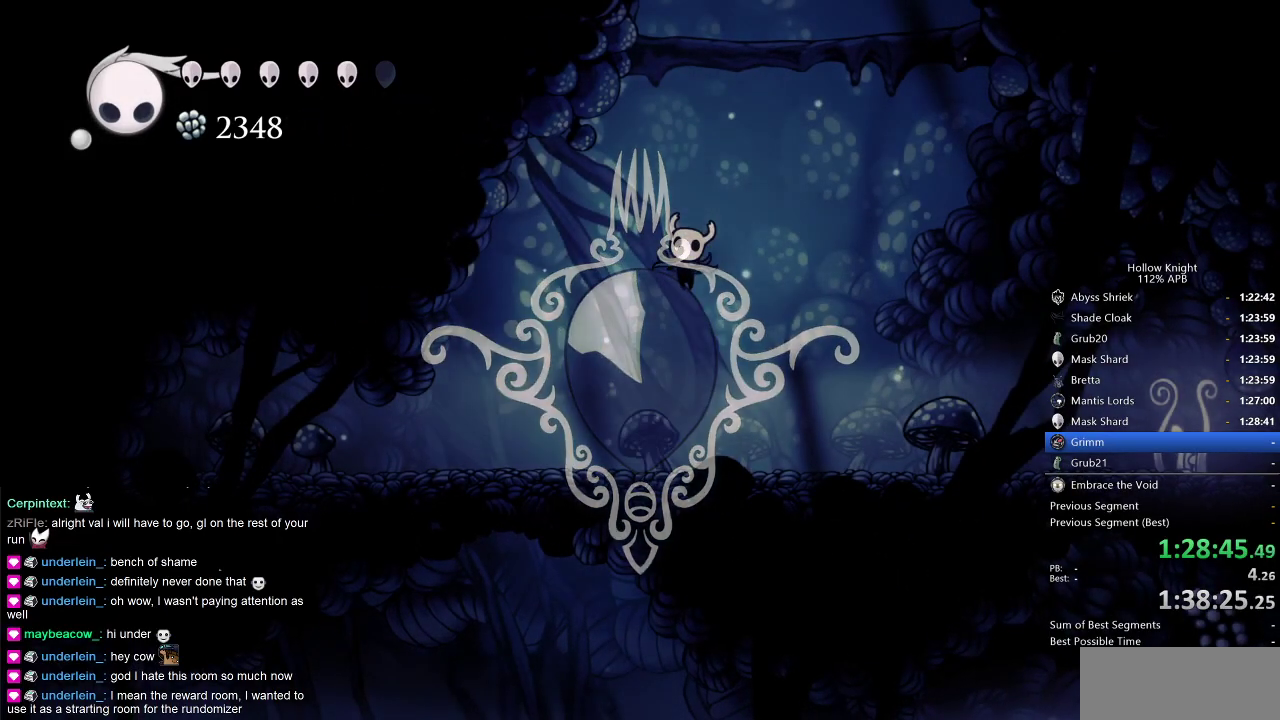
{"keys": ["jump"], "events": [[16, "jump", "down"], [116, "jump", "up"], [166, "jump", "down"], [250, "jump", "up"], [366, "jump", "down"], [400, "jump", "up"], [483, "jump", "down"]]}